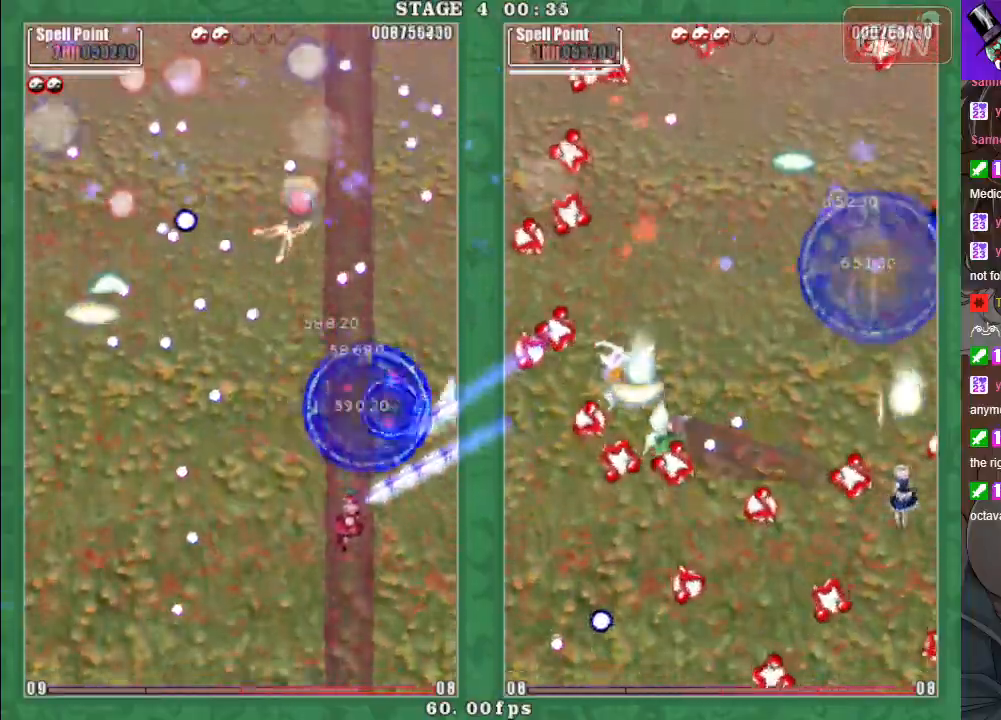
Gameplay with a controller (Xbox layout); each line is a JSON object with the inputs held at the frame after it. "events" lists button and stick changes between this image and that frame as [ms after this image, input, new state], when the widget could be followed in between. Not read: right_stick.
{"buttons": ["A", "X"], "left_stick": "right", "events": [[67, "A", "up"], [100, "left_stick", "down-left"], [200, "left_stick", "down"], [267, "A", "down"], [333, "left_stick", "down-right"], [350, "A", "up"], [467, "A", "down"], [467, "left_stick", "right"]]}
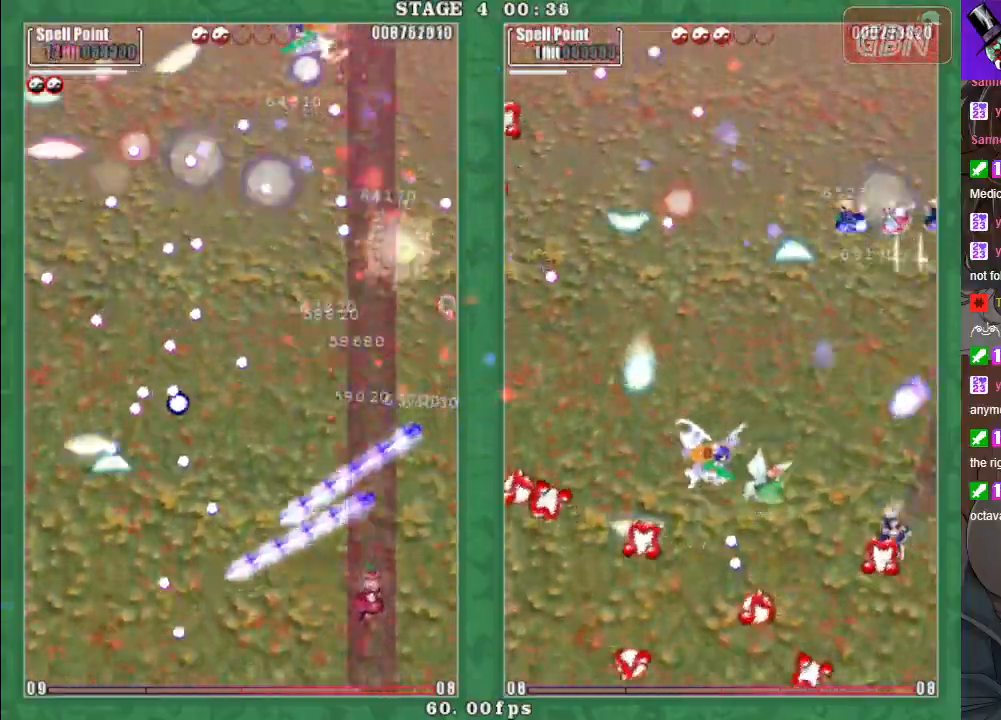
{"buttons": ["X"], "left_stick": "center", "events": [[33, "A", "up"], [200, "left_stick", "up"], [317, "left_stick", "center"]]}
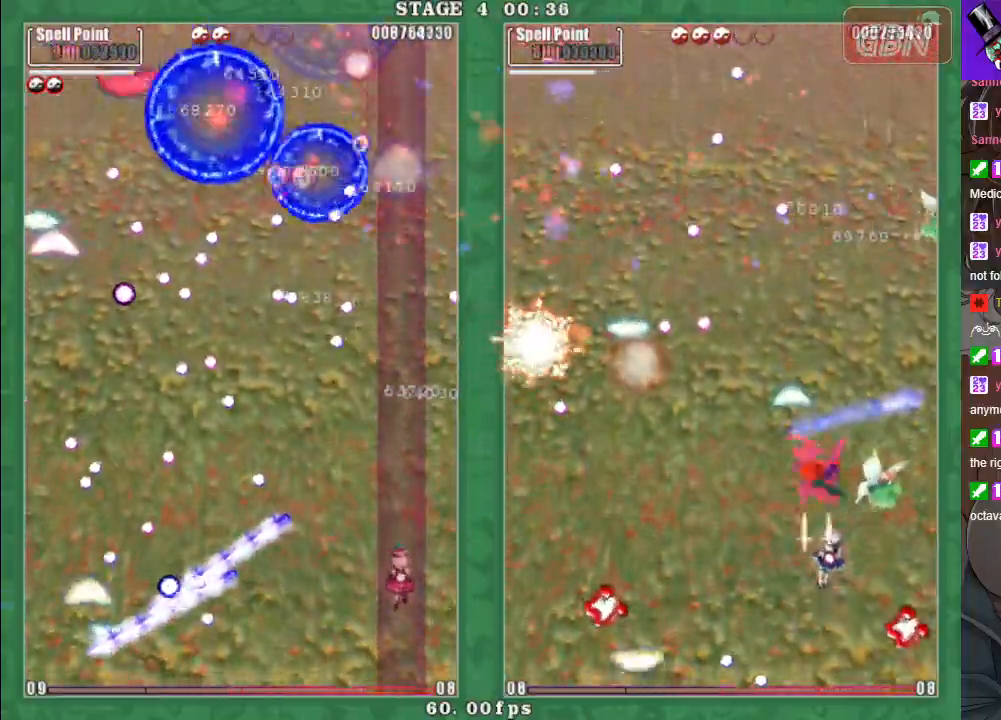
{"buttons": ["A", "X"], "left_stick": "down-right", "events": [[100, "left_stick", "left"], [233, "A", "down"], [333, "A", "up"], [333, "left_stick", "up-left"], [433, "A", "down"], [467, "left_stick", "down-right"]]}
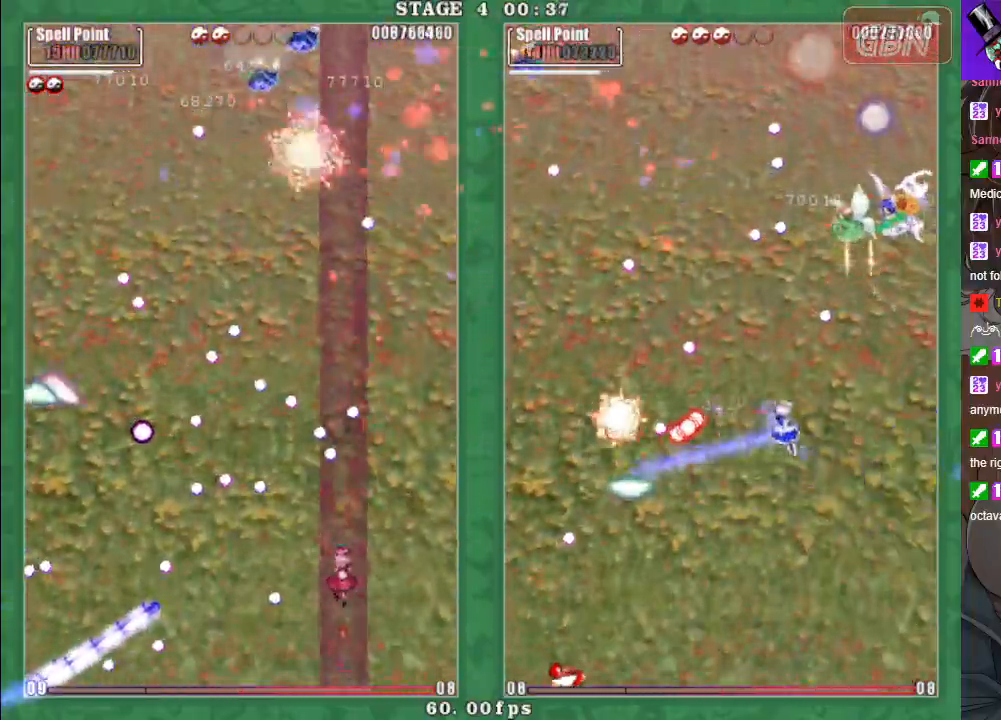
{"buttons": ["A", "X"], "left_stick": "down-left", "events": [[17, "A", "up"], [133, "A", "down"], [150, "left_stick", "down-left"], [200, "A", "up"], [300, "A", "down"], [350, "A", "up"], [467, "A", "down"]]}
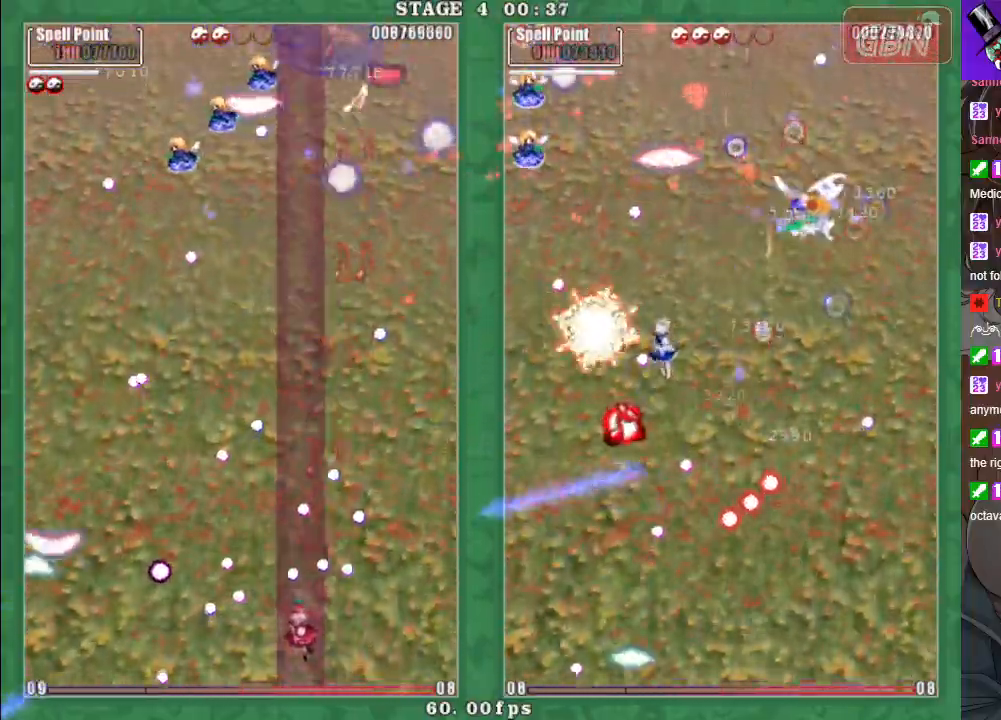
{"buttons": ["X"], "left_stick": "down-left", "events": [[50, "A", "up"], [83, "left_stick", "center"], [150, "A", "down"], [167, "left_stick", "up-left"], [217, "A", "up"], [333, "A", "down"], [400, "A", "up"], [417, "left_stick", "down-left"]]}
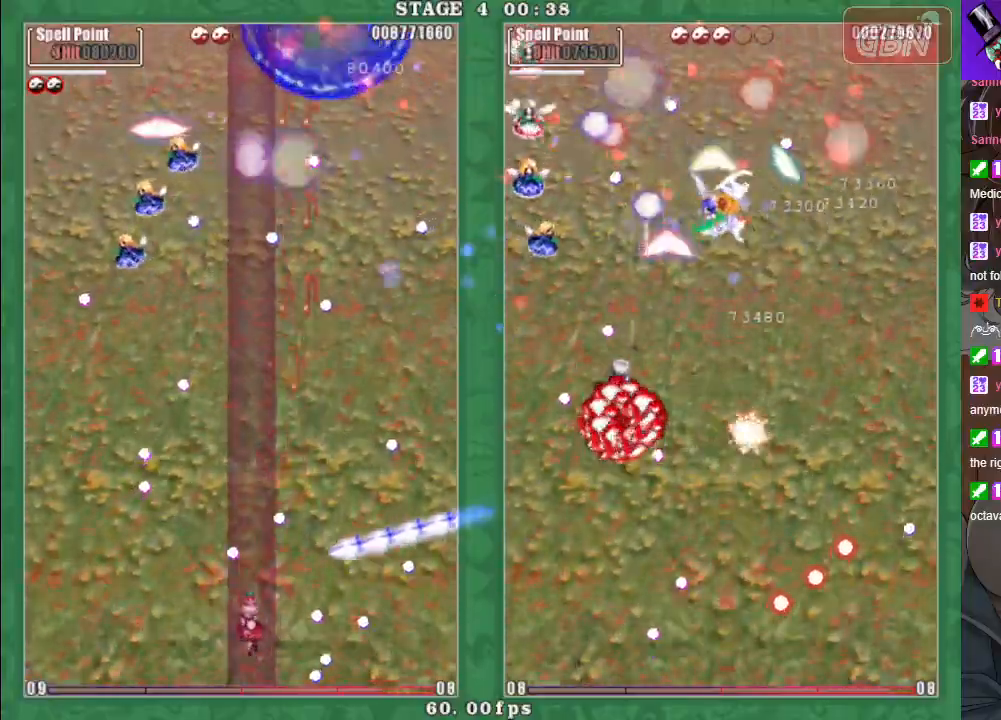
{"buttons": ["X"], "left_stick": "down-right", "events": [[17, "A", "down"], [33, "left_stick", "up-left"], [83, "A", "up"], [133, "left_stick", "left"], [183, "A", "down"], [267, "A", "up"], [317, "left_stick", "down"], [350, "A", "down"], [433, "A", "up"], [450, "left_stick", "down-right"]]}
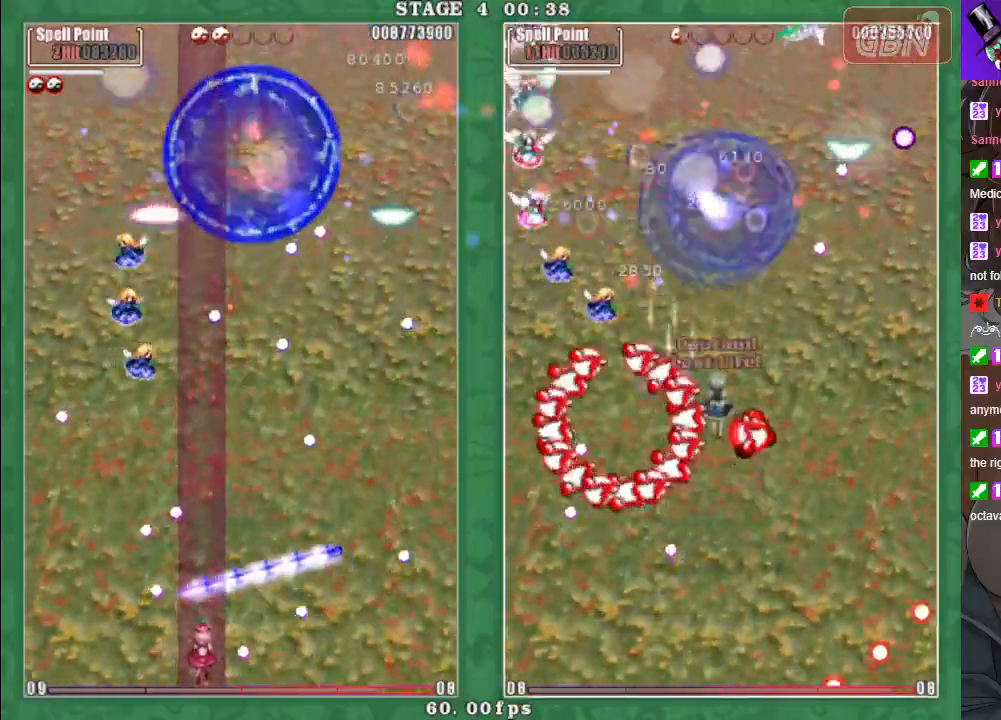
{"buttons": ["X"], "left_stick": "up-left", "events": [[17, "A", "down"], [83, "left_stick", "up-right"], [117, "A", "up"], [217, "A", "down"], [267, "A", "up"], [383, "A", "down"], [433, "left_stick", "up-left"], [450, "A", "up"]]}
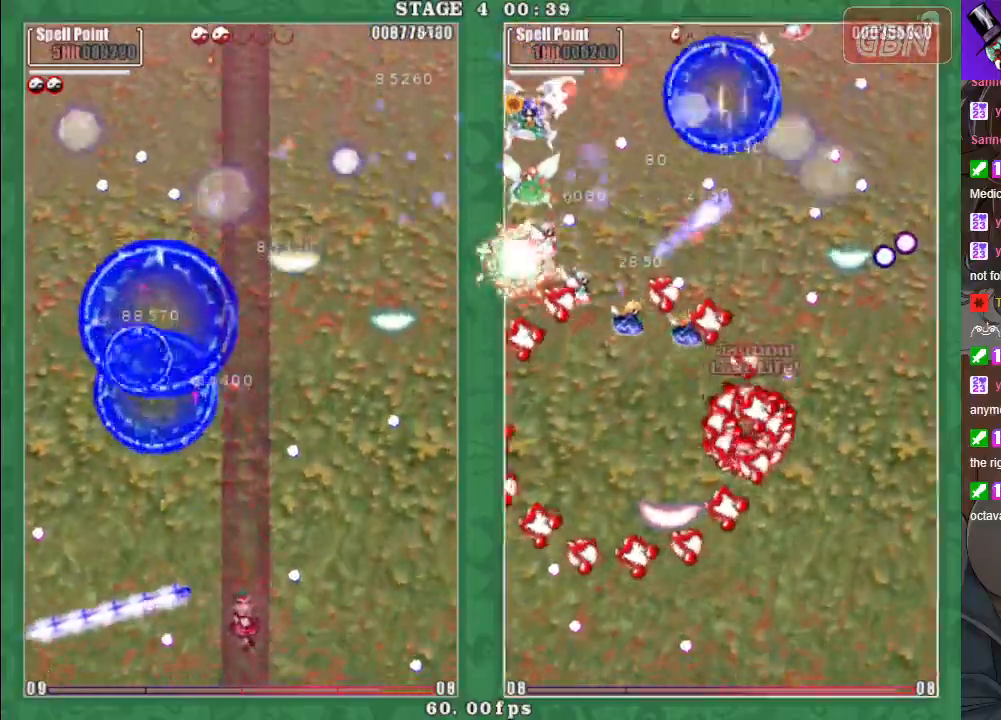
{"buttons": ["X"], "left_stick": "up", "events": [[33, "A", "down"], [33, "left_stick", "right"], [133, "A", "up"], [217, "A", "down"], [233, "left_stick", "down-left"], [300, "A", "up"], [400, "A", "down"], [467, "A", "up"], [467, "left_stick", "up"]]}
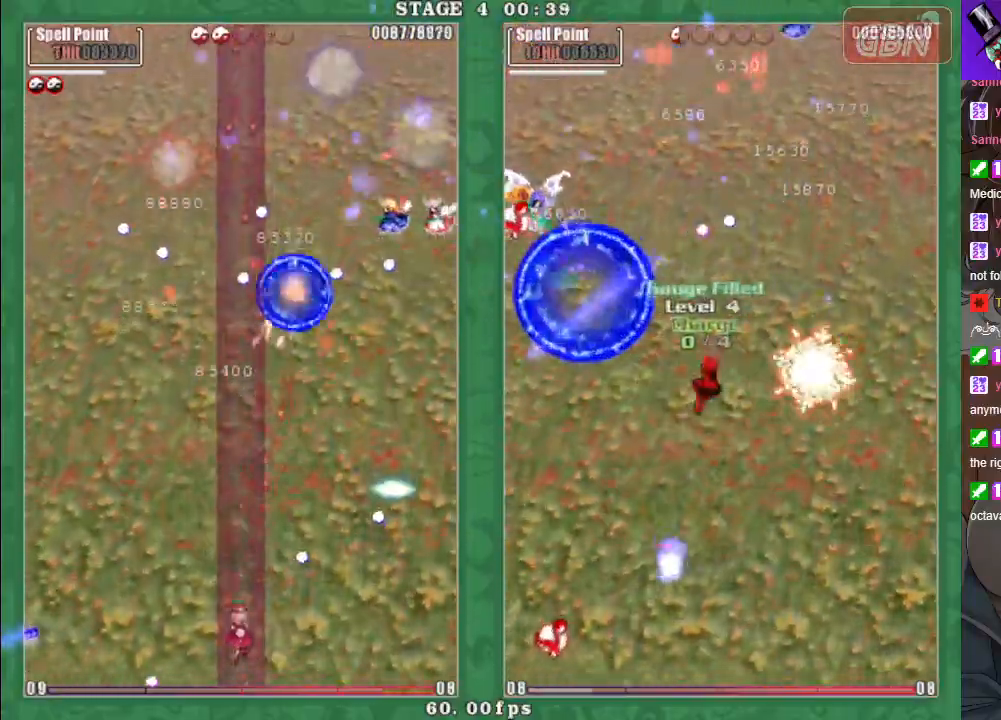
{"buttons": ["X"], "left_stick": "right", "events": [[67, "A", "down"], [133, "A", "up"], [167, "left_stick", "up-right"], [250, "A", "down"], [317, "A", "up"], [350, "left_stick", "right"], [417, "A", "down"], [483, "A", "up"]]}
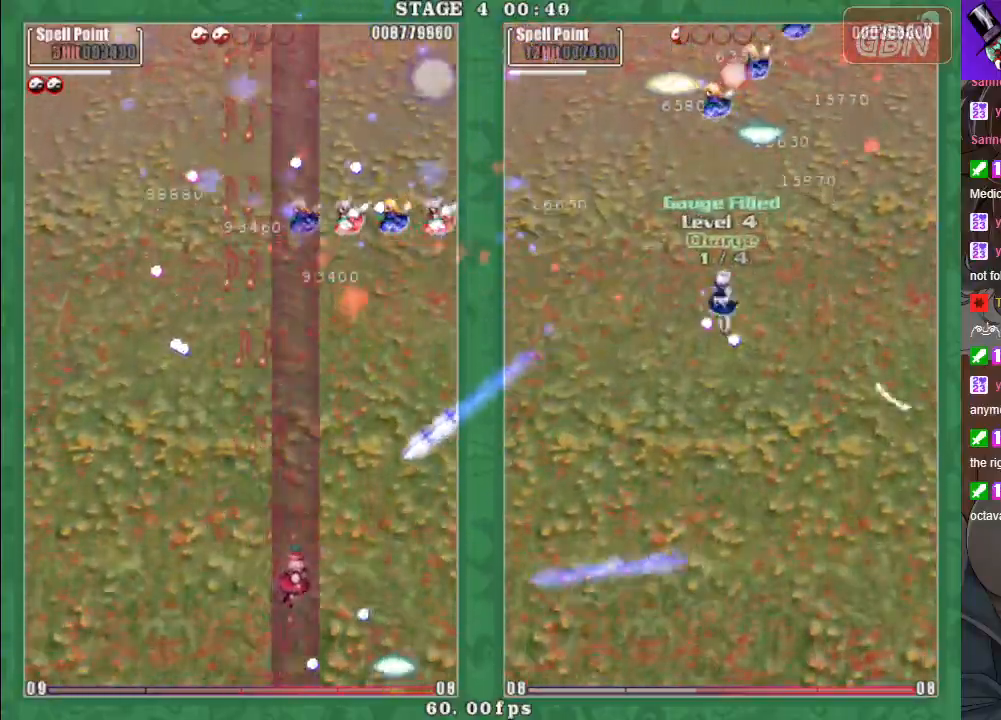
{"buttons": ["A", "X"], "left_stick": "right", "events": [[117, "A", "down"], [133, "left_stick", "down-right"], [183, "A", "up"], [283, "A", "down"], [367, "A", "up"], [367, "left_stick", "right"], [467, "A", "down"]]}
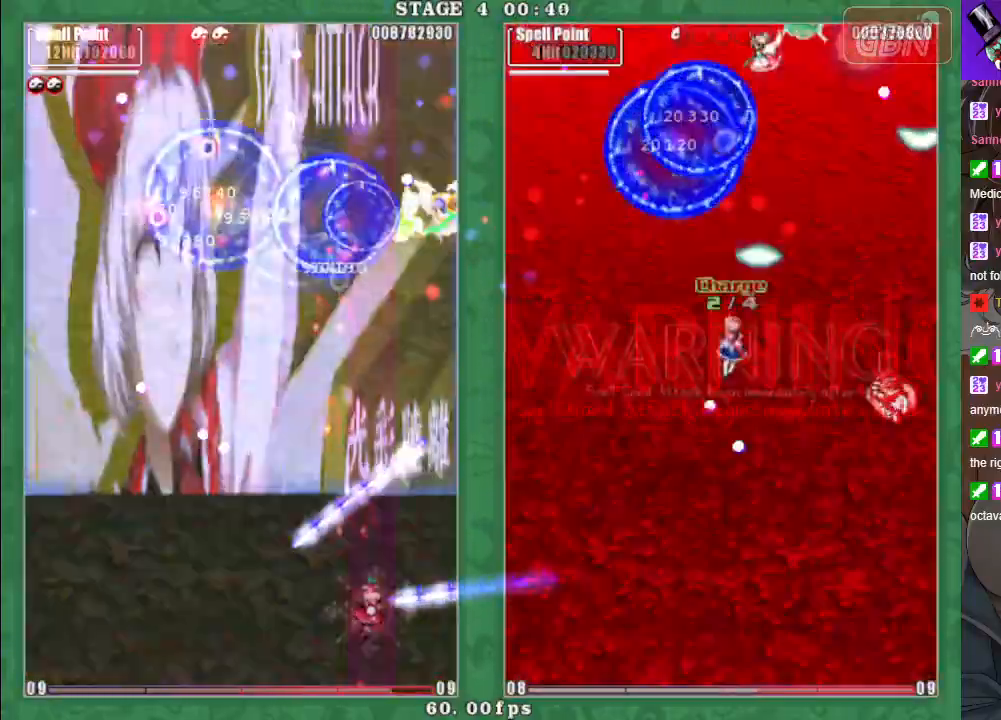
{"buttons": ["A", "X"], "left_stick": "up-left", "events": [[33, "A", "up"], [67, "left_stick", "up-left"], [117, "A", "down"], [117, "left_stick", "down-left"], [217, "A", "up"], [233, "left_stick", "center"], [300, "left_stick", "up-left"], [317, "A", "down"], [367, "A", "up"], [467, "A", "down"]]}
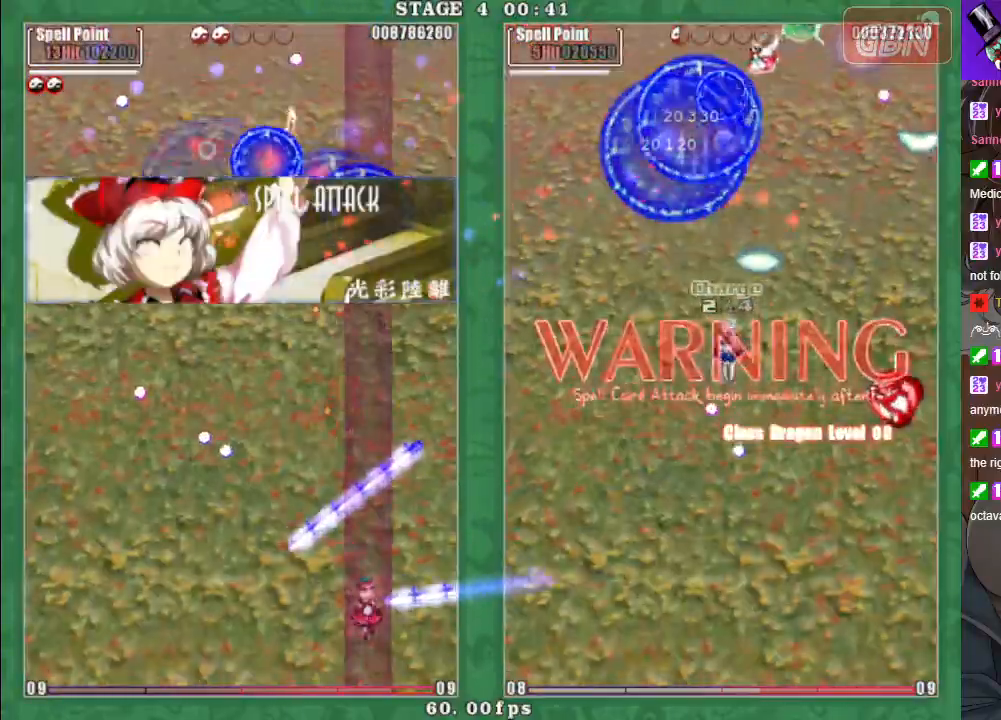
{"buttons": ["A", "X"], "left_stick": "right", "events": [[67, "A", "up"], [150, "A", "down"], [200, "A", "up"], [283, "A", "down"], [350, "left_stick", "right"], [367, "A", "up"], [450, "A", "down"]]}
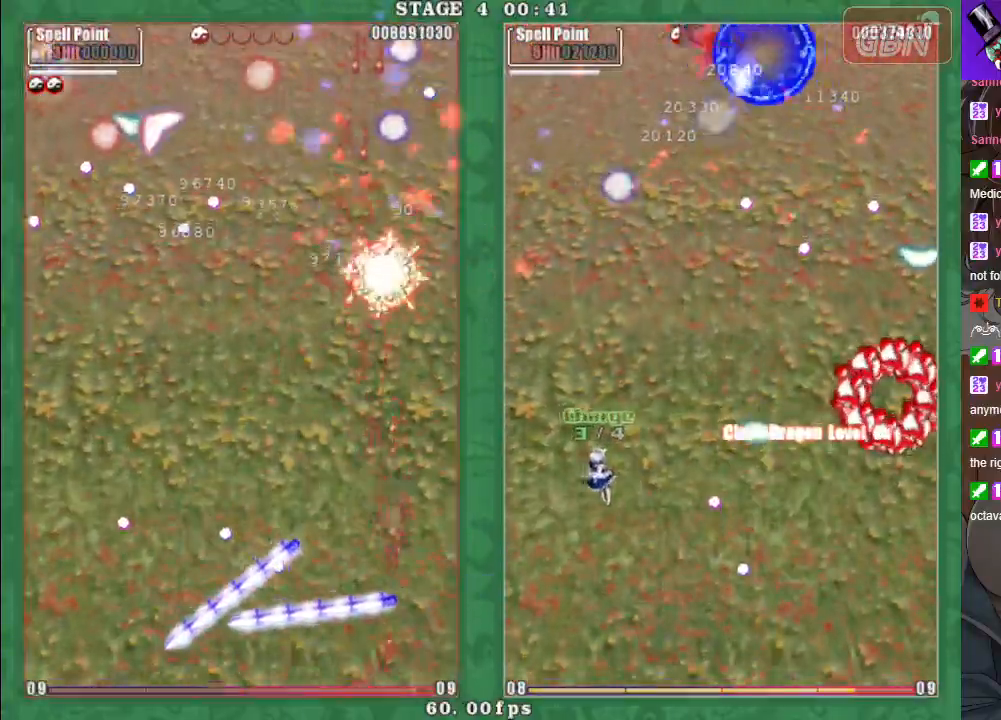
{"buttons": ["A", "X"], "left_stick": "left", "events": [[50, "A", "up"], [50, "X", "up"], [50, "left_stick", "center"], [333, "left_stick", "up-left"], [350, "A", "down"], [400, "X", "down"], [467, "left_stick", "left"]]}
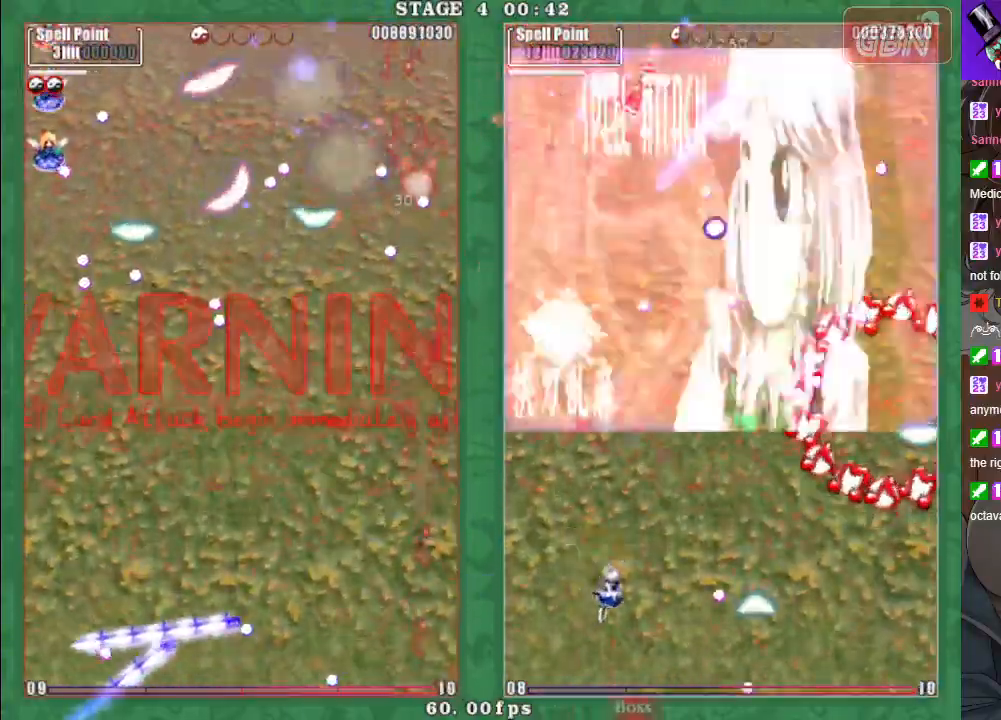
{"buttons": ["A", "X"], "left_stick": "left", "events": []}
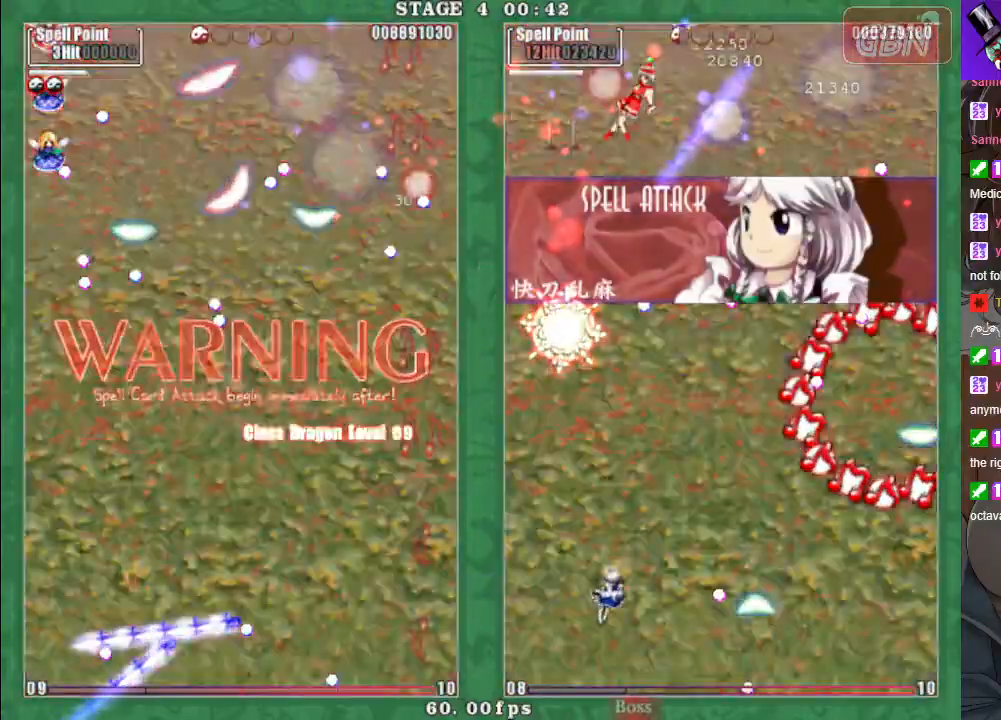
{"buttons": ["A", "X"], "left_stick": "left", "events": []}
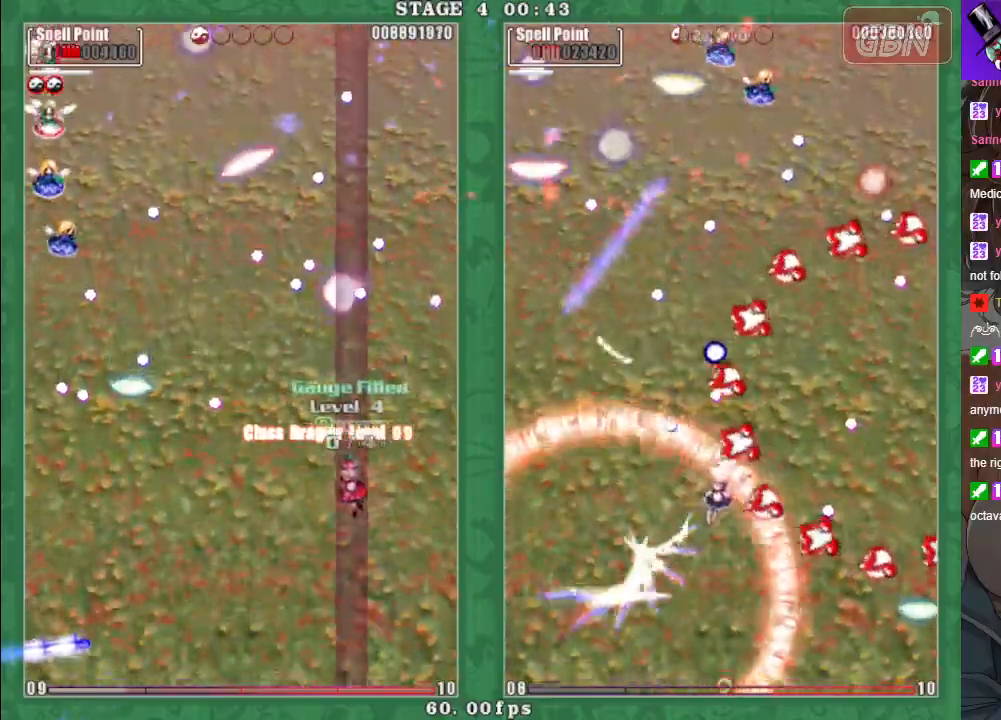
{"buttons": ["A", "X"], "left_stick": "center", "events": [[500, "left_stick", "center"]]}
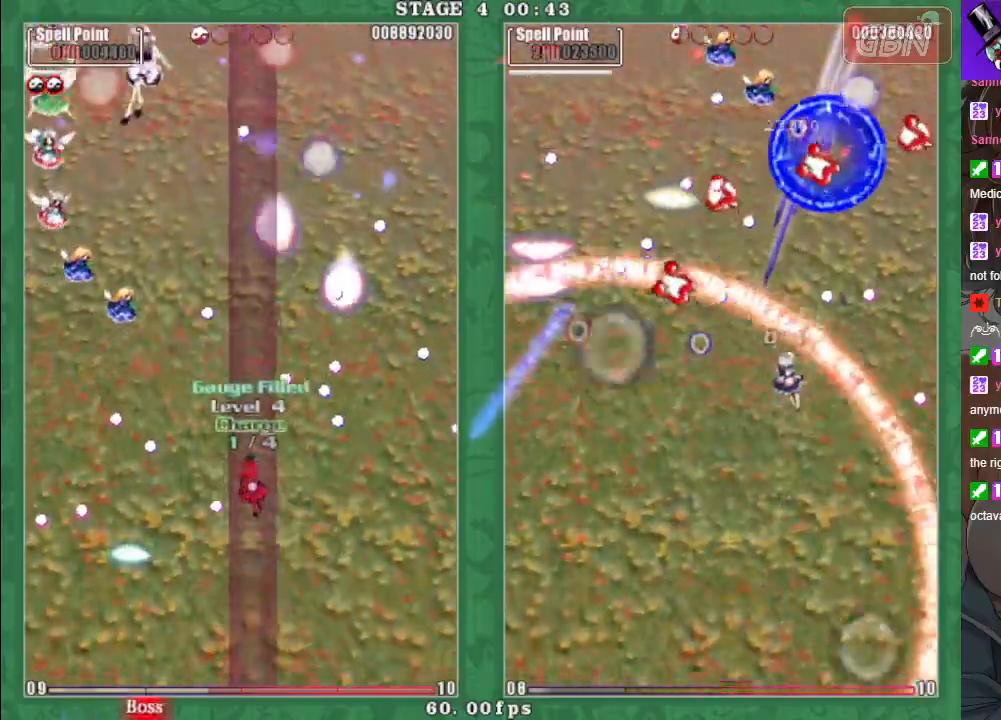
{"buttons": [], "left_stick": "center", "events": [[17, "left_stick", "up"], [317, "A", "up"], [350, "left_stick", "center"], [383, "X", "up"]]}
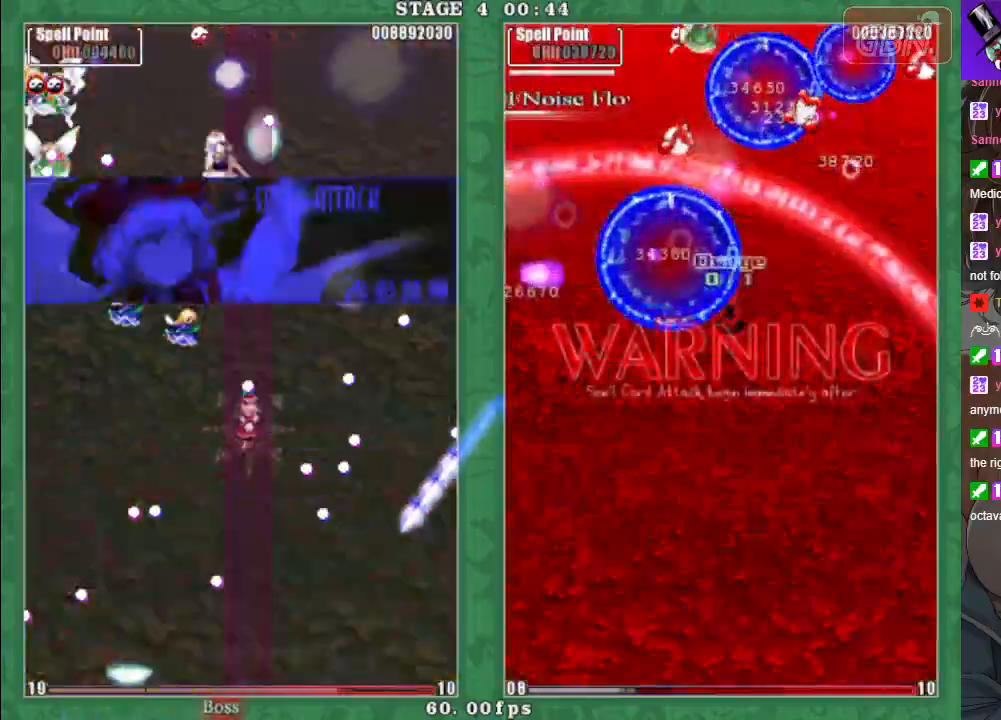
{"buttons": ["A", "X"], "left_stick": "left", "events": [[433, "X", "down"], [433, "left_stick", "left"], [500, "A", "down"]]}
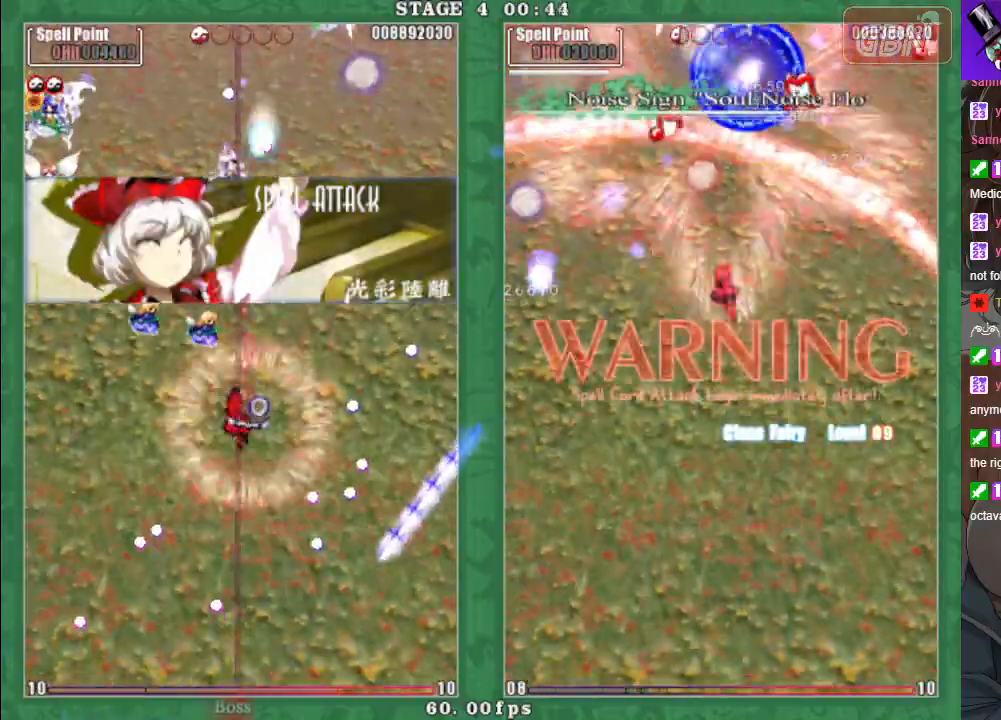
{"buttons": ["A", "X"], "left_stick": "left", "events": [[50, "A", "up"], [50, "left_stick", "right"], [117, "left_stick", "down-right"], [133, "A", "down"], [233, "A", "up"], [233, "left_stick", "down-left"], [300, "A", "down"], [383, "left_stick", "down"], [417, "A", "up"], [467, "A", "down"], [500, "left_stick", "left"]]}
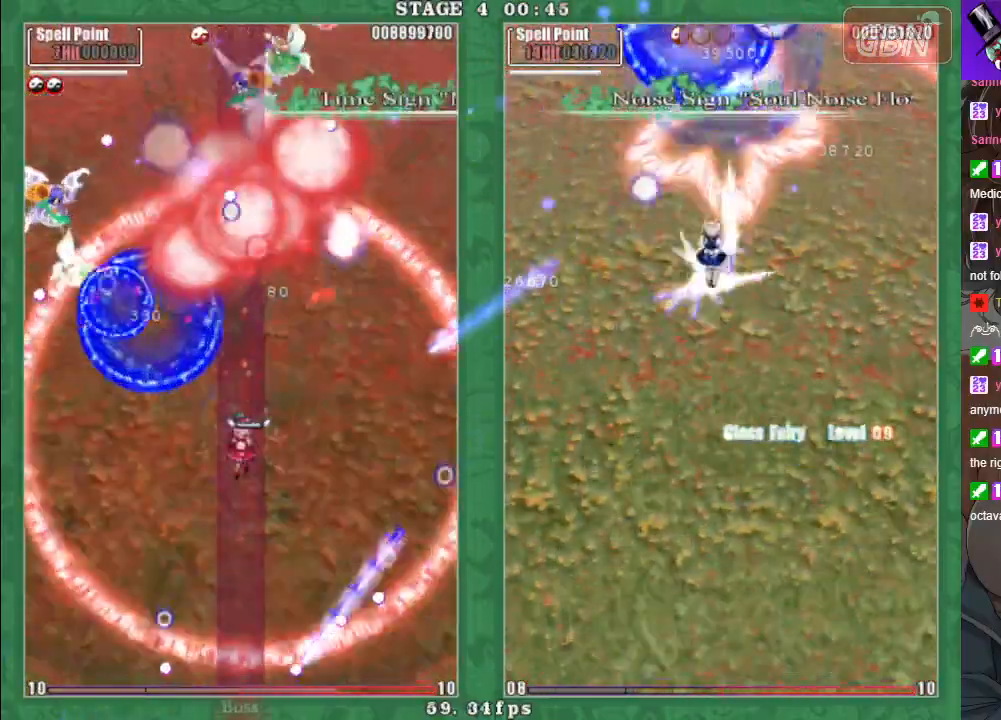
{"buttons": ["A", "X"], "left_stick": "center", "events": [[17, "left_stick", "up-left"], [133, "left_stick", "down-right"], [383, "left_stick", "down"], [483, "left_stick", "center"]]}
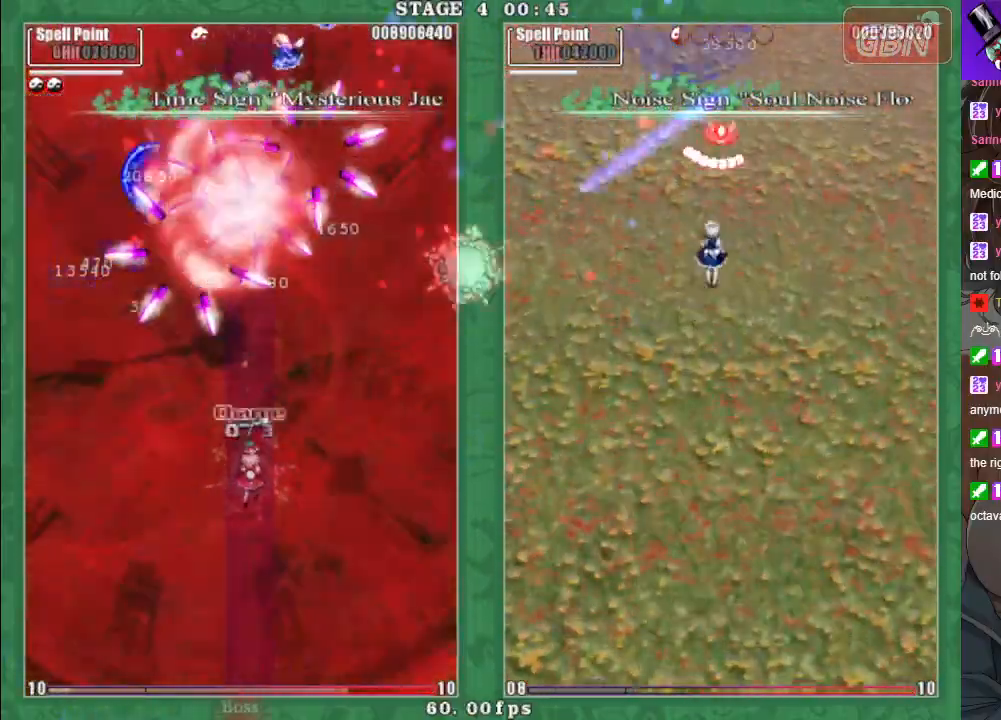
{"buttons": ["A", "X"], "left_stick": "down-right", "events": [[483, "left_stick", "down-right"]]}
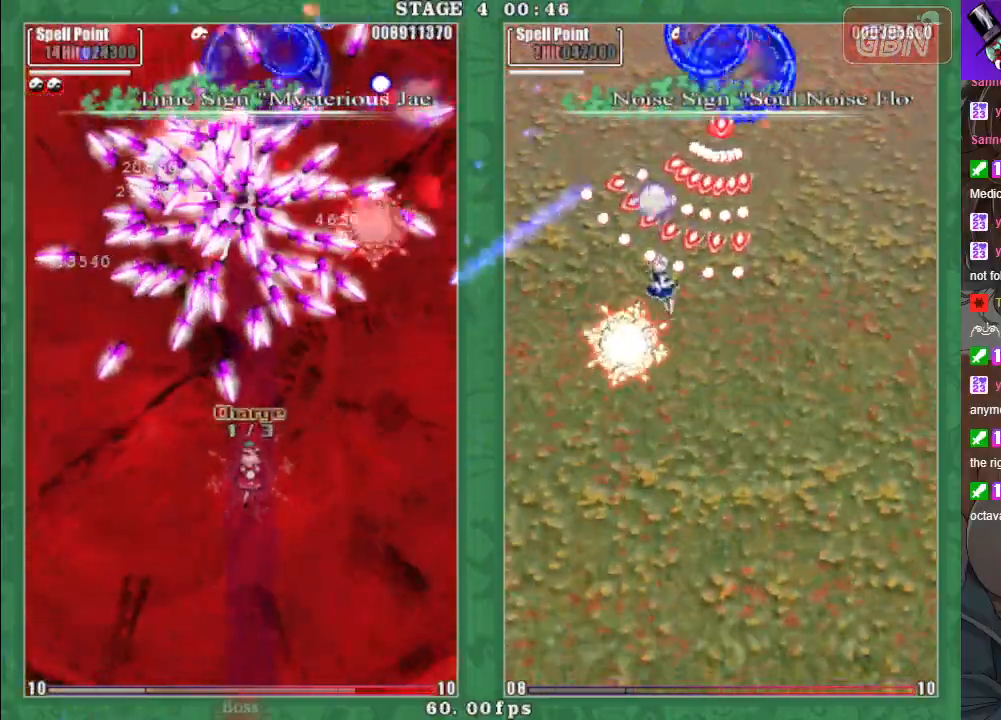
{"buttons": ["A", "X"], "left_stick": "up-left", "events": [[67, "left_stick", "left"], [283, "left_stick", "center"], [483, "left_stick", "up-left"]]}
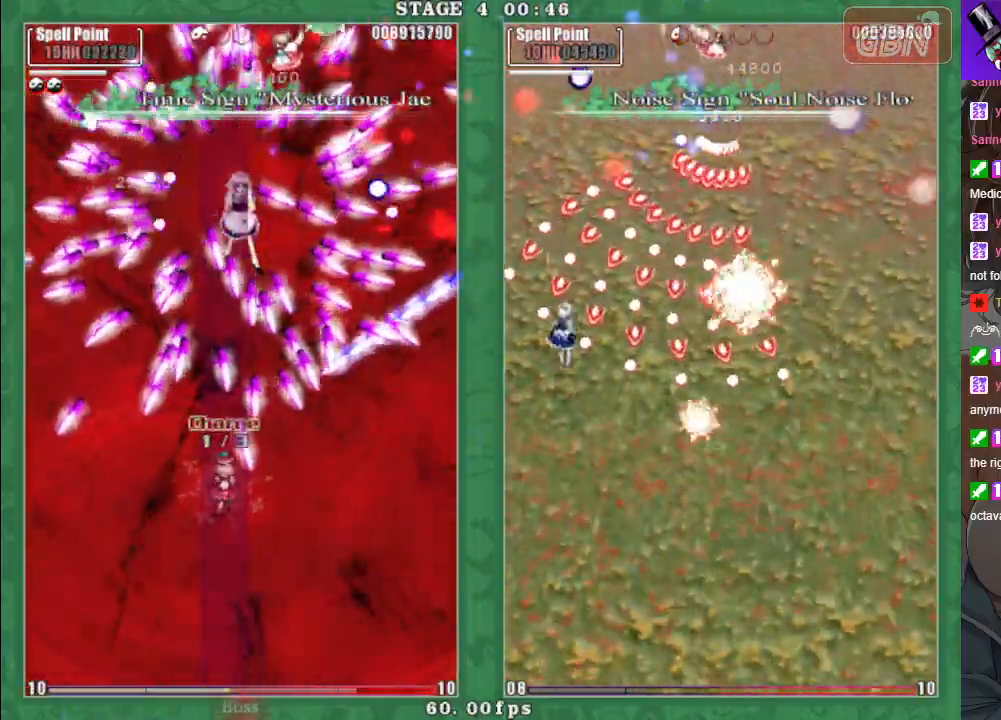
{"buttons": [], "left_stick": "center", "events": [[167, "left_stick", "center"], [183, "A", "up"], [450, "X", "up"]]}
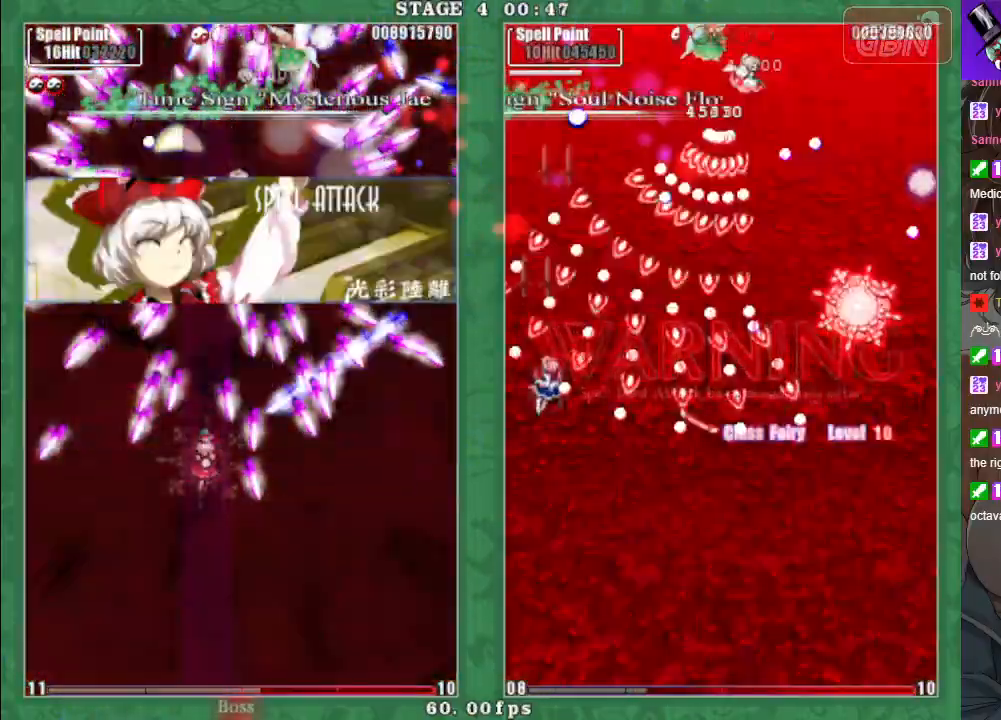
{"buttons": [], "left_stick": "center", "events": [[283, "left_stick", "down-right"], [400, "left_stick", "center"]]}
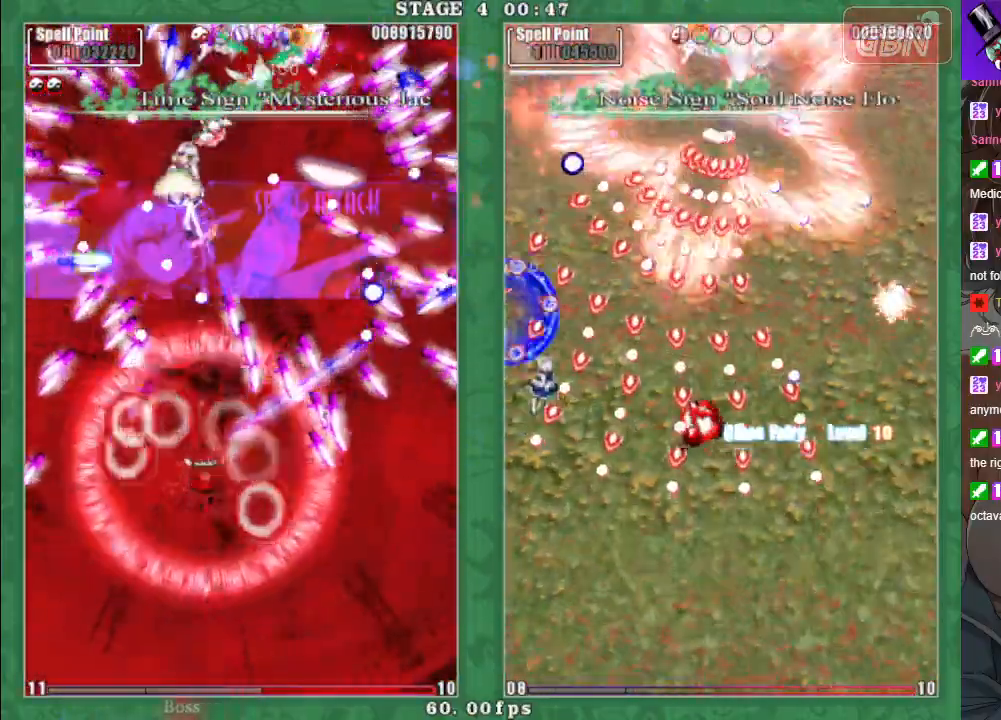
{"buttons": ["X"], "left_stick": "left", "events": [[133, "left_stick", "down-left"], [250, "X", "down"], [317, "left_stick", "left"], [383, "A", "down"], [467, "A", "up"]]}
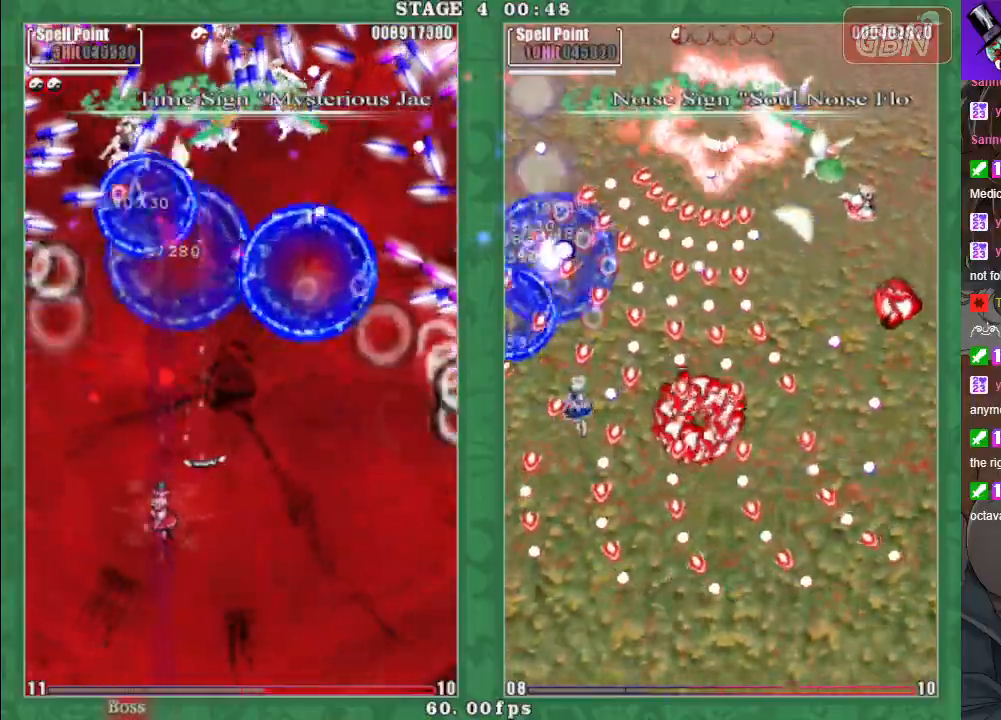
{"buttons": ["X"], "left_stick": "center", "events": [[50, "A", "down"], [133, "A", "up"], [217, "A", "down"], [300, "A", "up"], [300, "left_stick", "down"], [350, "left_stick", "down-right"], [383, "A", "down"], [467, "A", "up"], [500, "left_stick", "center"]]}
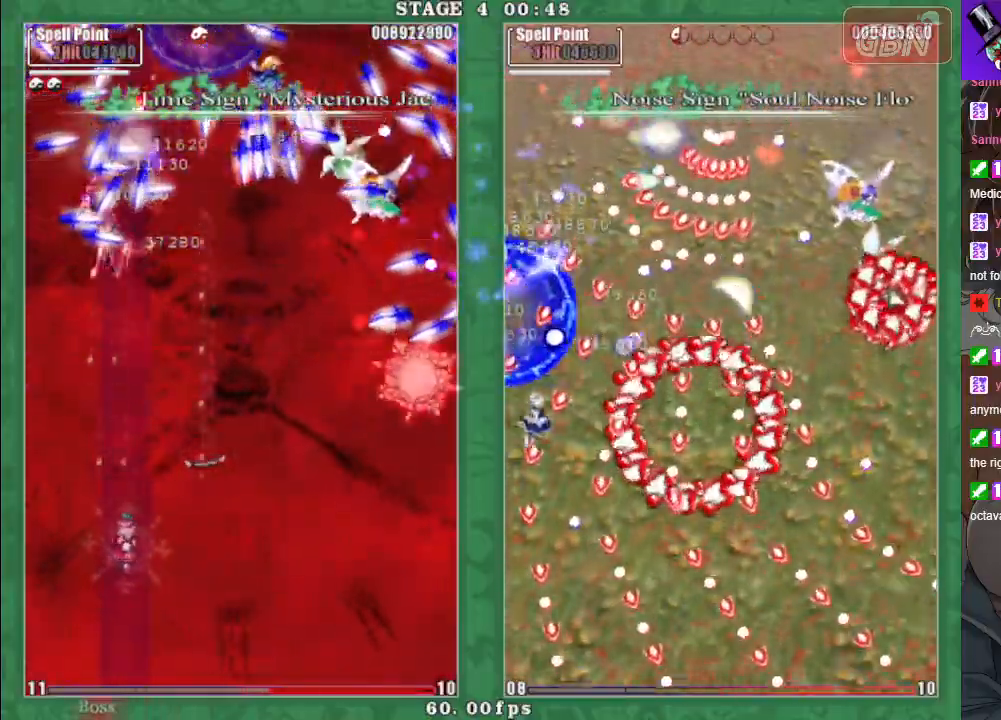
{"buttons": ["X"], "left_stick": "center", "events": [[33, "A", "down"], [117, "A", "up"], [200, "left_stick", "down"], [233, "A", "down"], [267, "left_stick", "down-left"], [317, "A", "up"], [383, "A", "down"], [467, "A", "up"], [467, "left_stick", "center"]]}
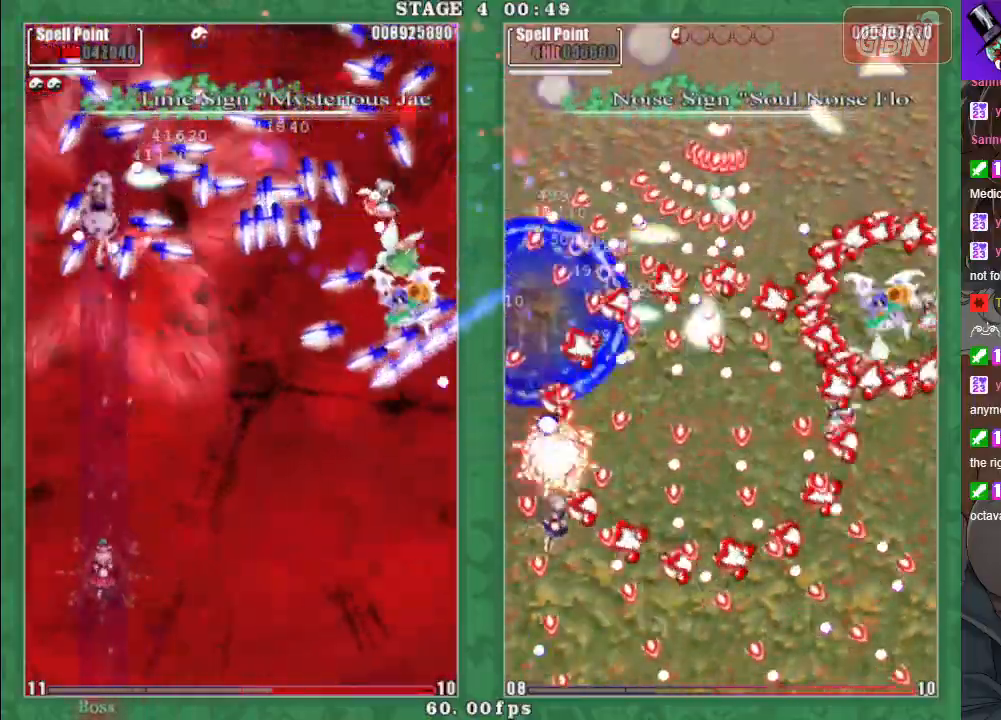
{"buttons": ["X"], "left_stick": "down-right", "events": [[50, "A", "down"], [117, "A", "up"], [133, "left_stick", "down-right"], [200, "A", "down"], [233, "left_stick", "left"], [283, "A", "up"], [383, "A", "down"], [400, "left_stick", "down-right"], [467, "A", "up"]]}
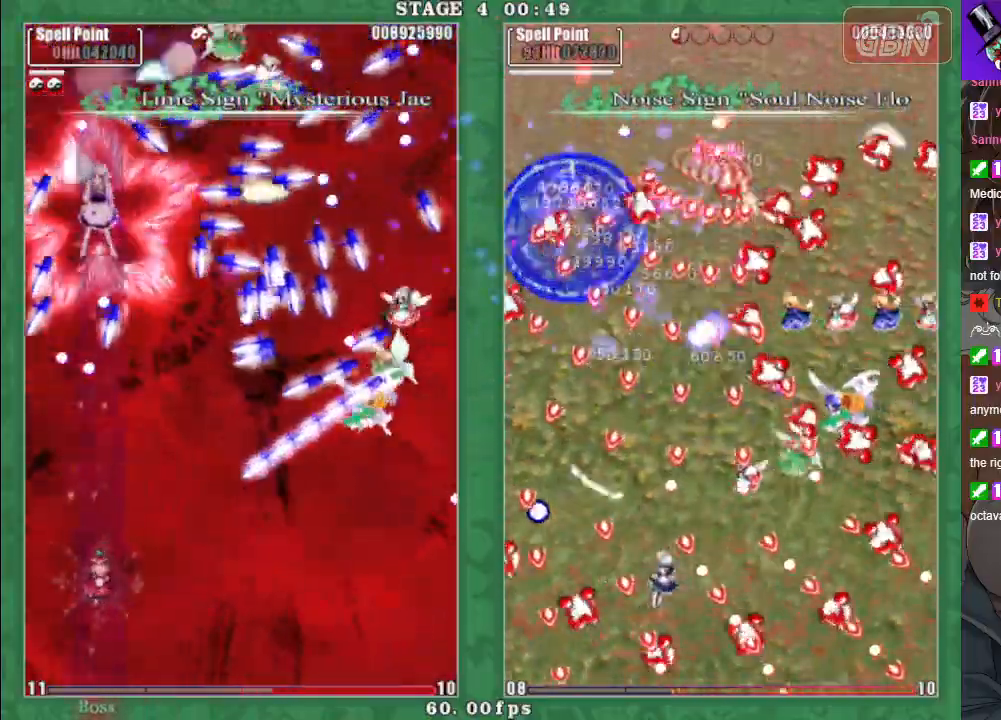
{"buttons": ["X"], "left_stick": "down-right", "events": [[17, "left_stick", "center"], [33, "A", "down"], [133, "A", "up"], [150, "left_stick", "down-left"], [200, "left_stick", "down-right"], [217, "A", "down"], [317, "A", "up"], [317, "left_stick", "center"], [383, "A", "down"], [433, "left_stick", "down-right"], [467, "A", "up"]]}
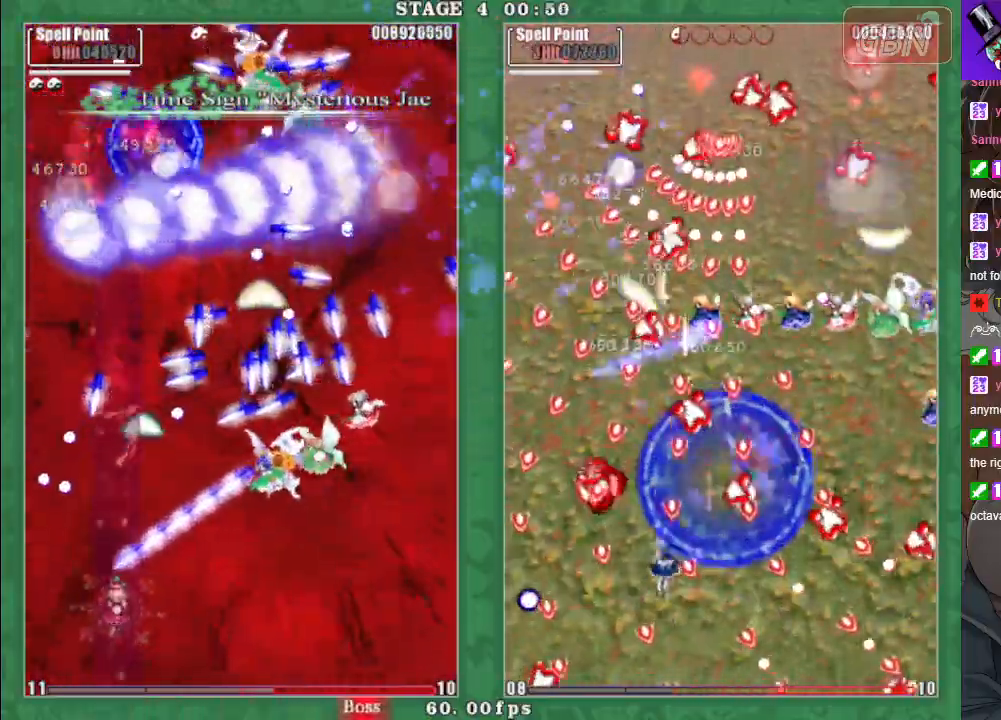
{"buttons": ["X"], "left_stick": "right", "events": [[67, "A", "down"], [150, "A", "up"], [183, "left_stick", "right"], [217, "A", "down"], [300, "A", "up"], [400, "A", "down"], [467, "A", "up"]]}